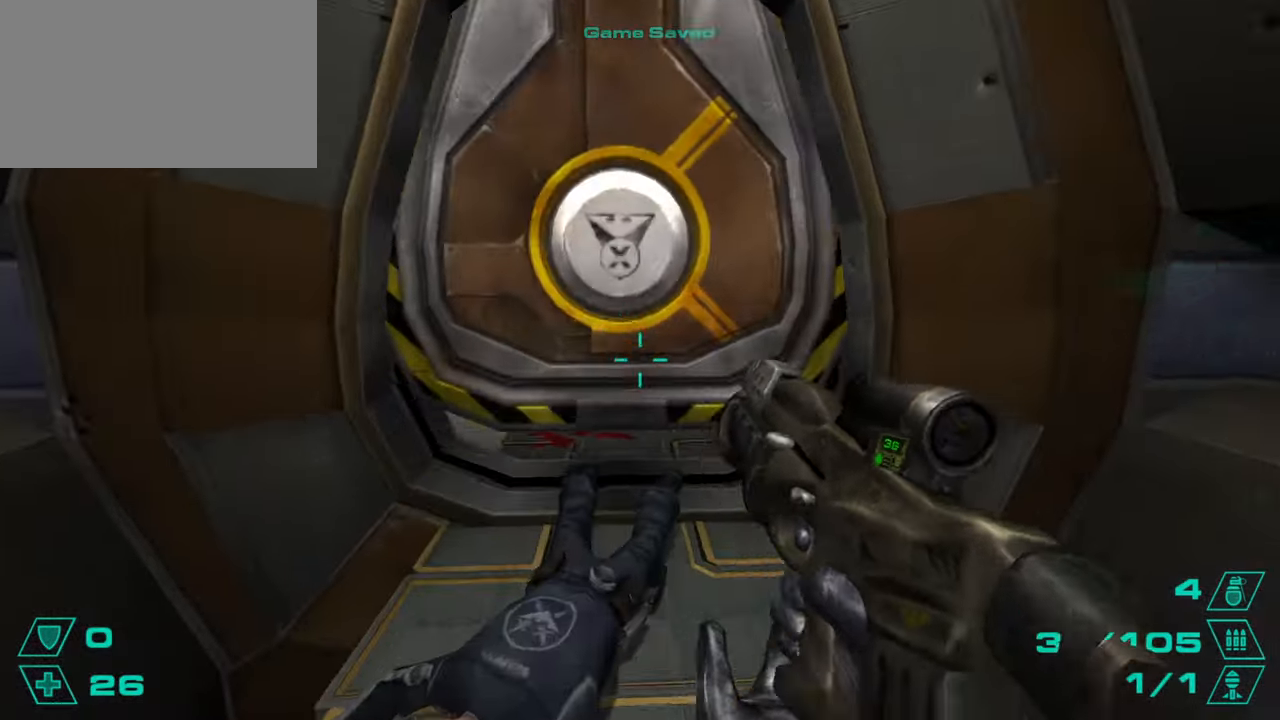
Gameplay with keyboard and mouse; each line is a JSON object with the keys and mouse buttons held at the frame after it. "events" lists presses ("down") and releases ("up") of "1", "2", "3", "4", "5", "a", "alt", "c", "caps_lock", "ctrl", "d", "e", "f", "g", "q", "r", "s", "shift", "space", "t", "tab", "v", "w", "x", "z", "mouse_left", "mouse_wheel" and "mouse_right" between this image and that frame as [ms after this image, input, new state], when the widget could be followed in between. "mouse_left", "mouse_wheel", "mouse_right" = the "left", "wheel", "right" buttons of the "mouse" list. No other keys are recorded. "wheel" means that the mouse wheel is clicked or scrolled. Not read: mouse_move.
{"keys": ["w"], "mouse": [], "events": []}
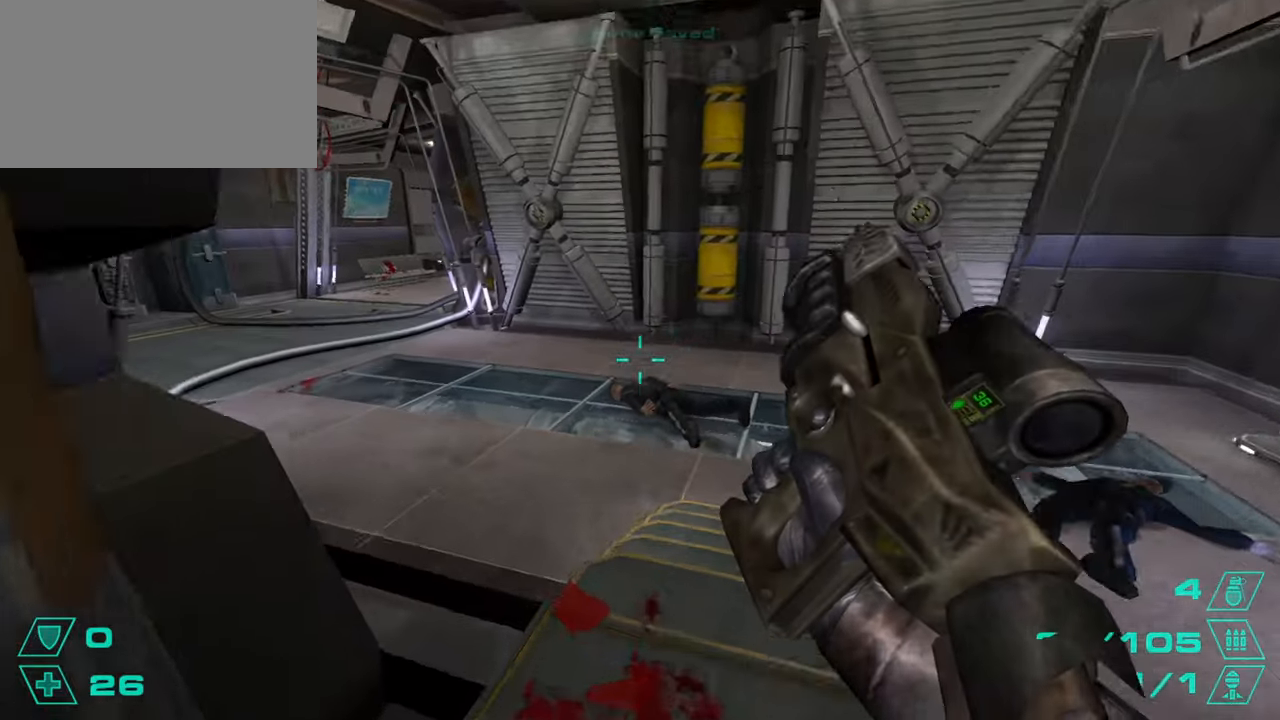
{"keys": ["d"], "mouse": [], "events": [[150, "space", "down"], [200, "a", "down"], [250, "space", "up"], [250, "w", "up"], [384, "d", "down"], [434, "a", "up"]]}
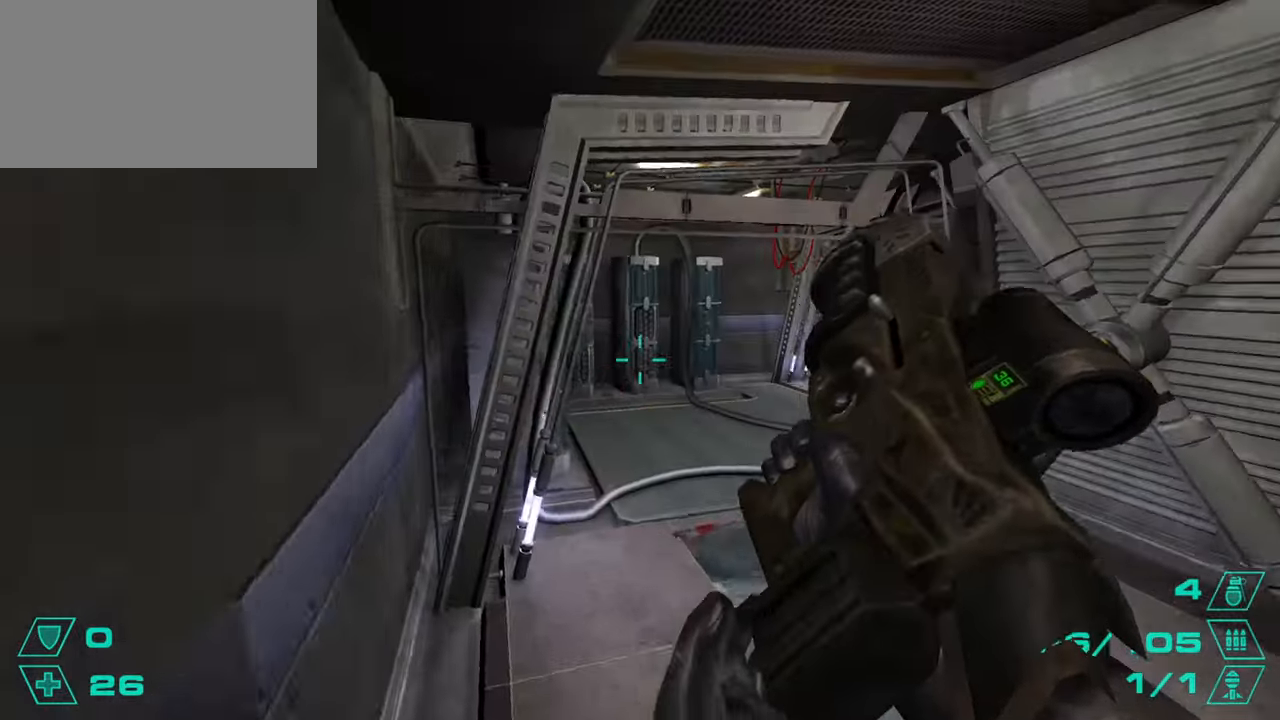
{"keys": ["d"], "mouse": [], "events": [[66, "a", "down"], [66, "d", "up"], [350, "a", "up"], [350, "d", "down"]]}
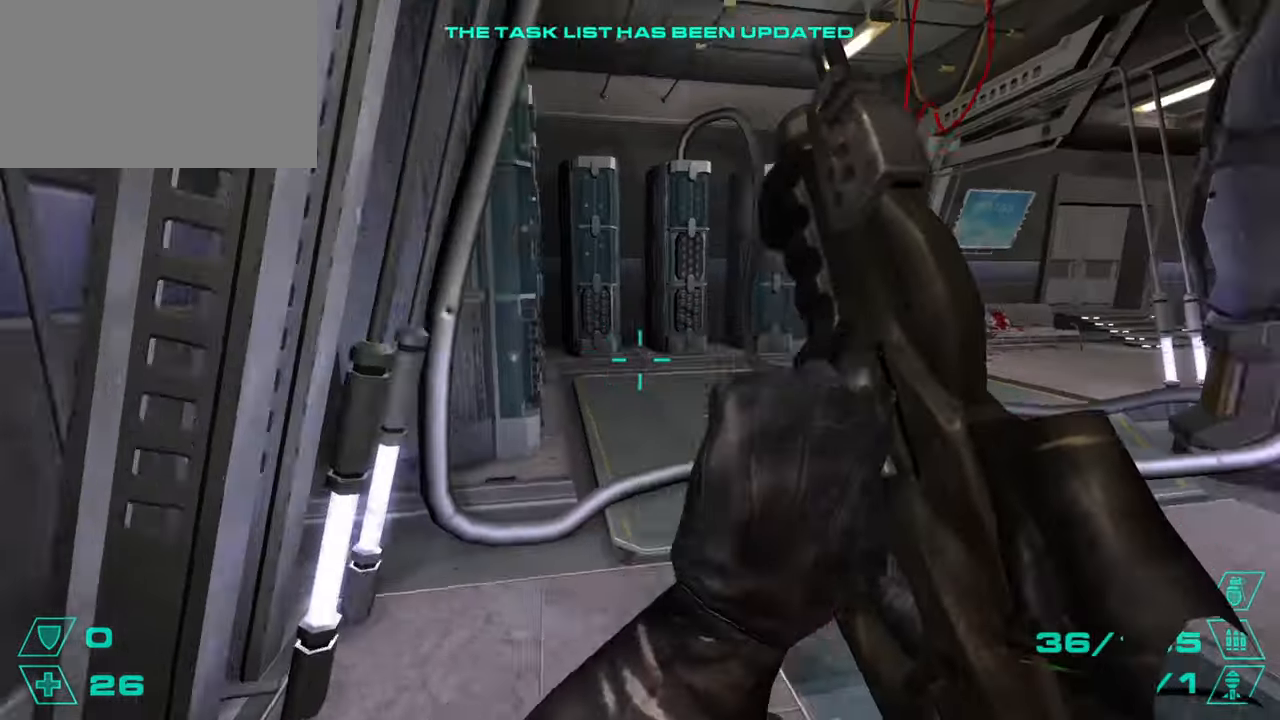
{"keys": ["d"], "mouse": [], "events": [[50, "space", "down"], [84, "a", "down"], [134, "d", "up"], [184, "space", "up"], [334, "a", "up"], [334, "d", "down"]]}
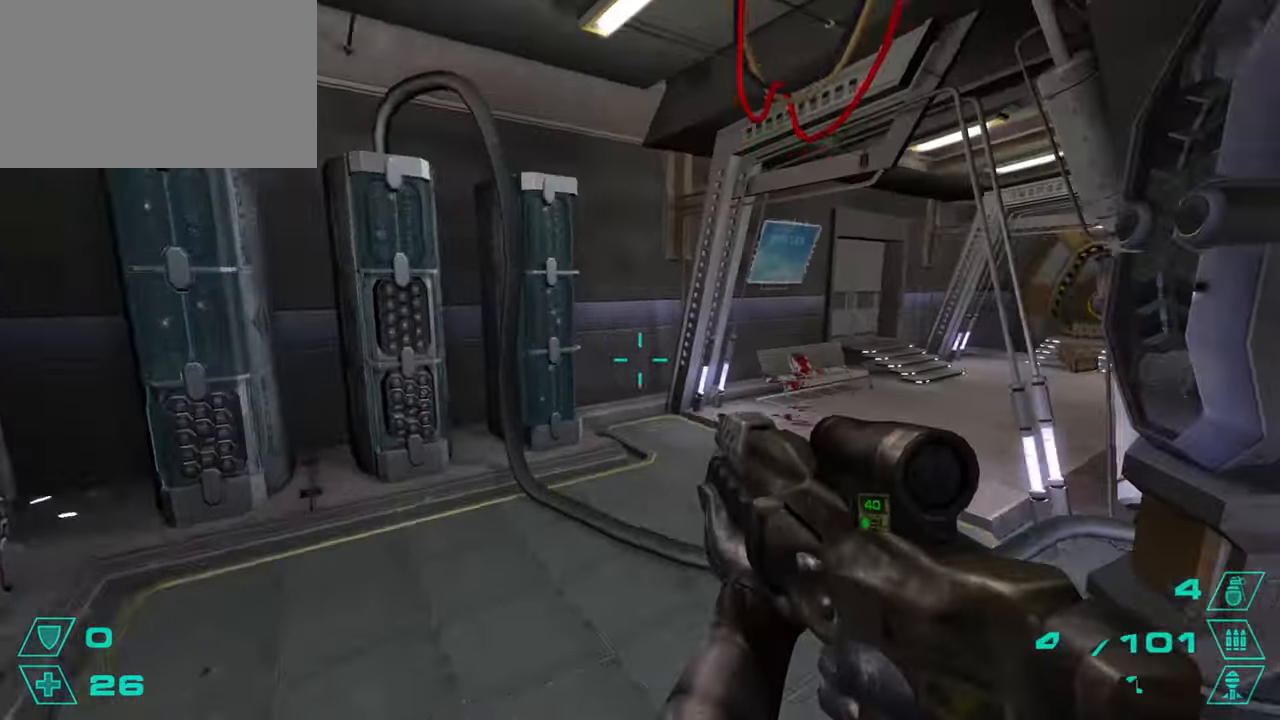
{"keys": ["d"], "mouse": [], "events": [[283, "a", "down"], [283, "space", "down"], [333, "d", "up"], [383, "space", "up"], [483, "a", "up"], [483, "d", "down"]]}
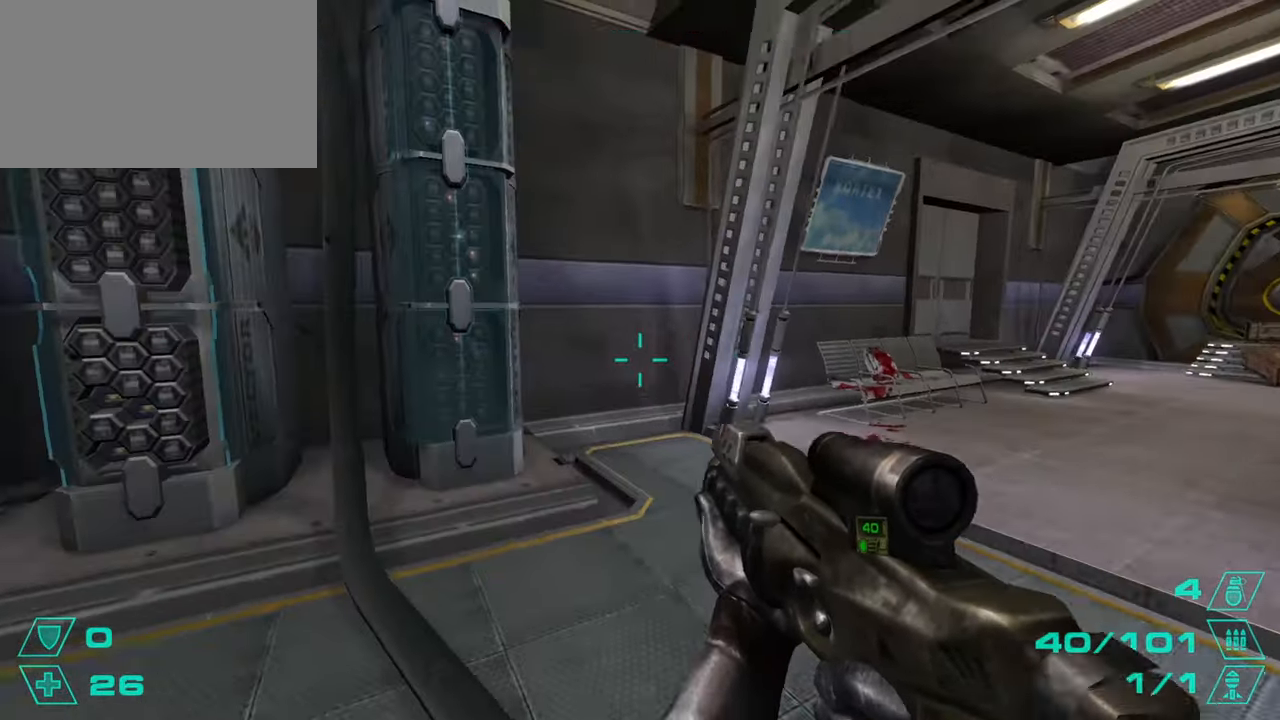
{"keys": ["w"], "mouse": [], "events": [[33, "w", "down"], [167, "d", "up"]]}
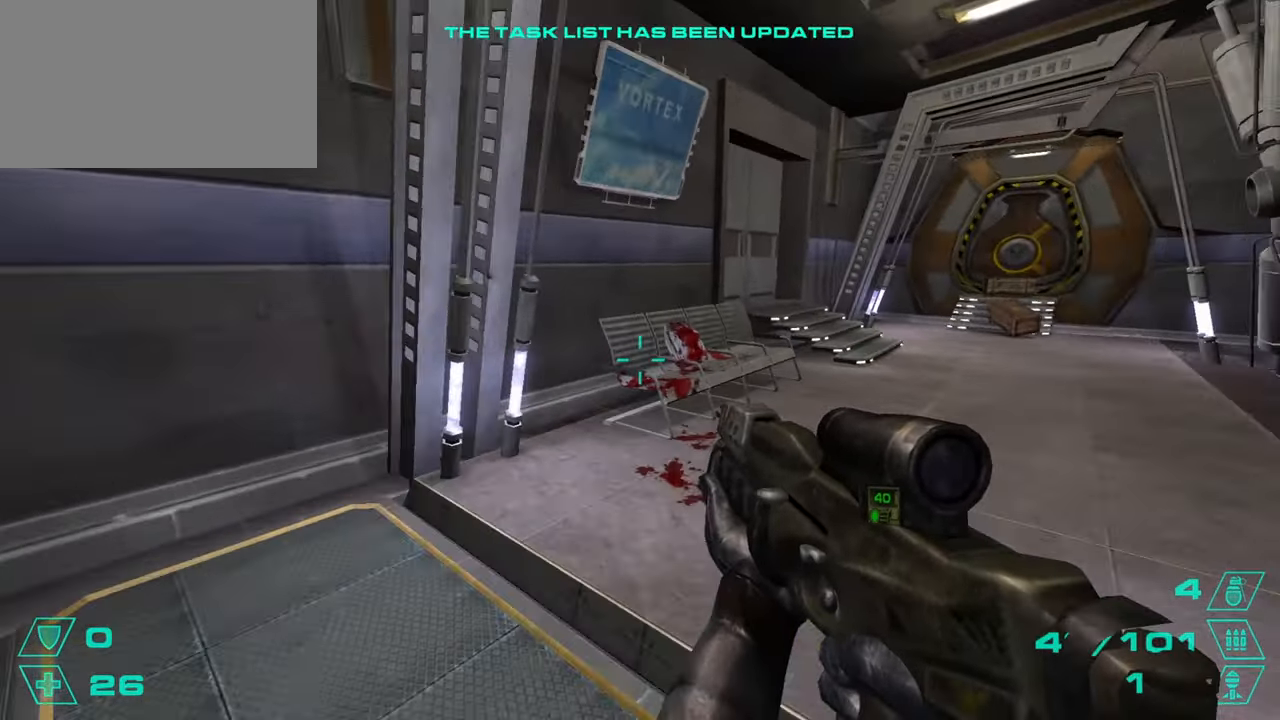
{"keys": ["a", "w"], "mouse": [], "events": [[233, "d", "down"], [233, "space", "down"], [283, "space", "up"], [283, "w", "up"], [467, "a", "down"], [467, "d", "up"], [467, "w", "down"]]}
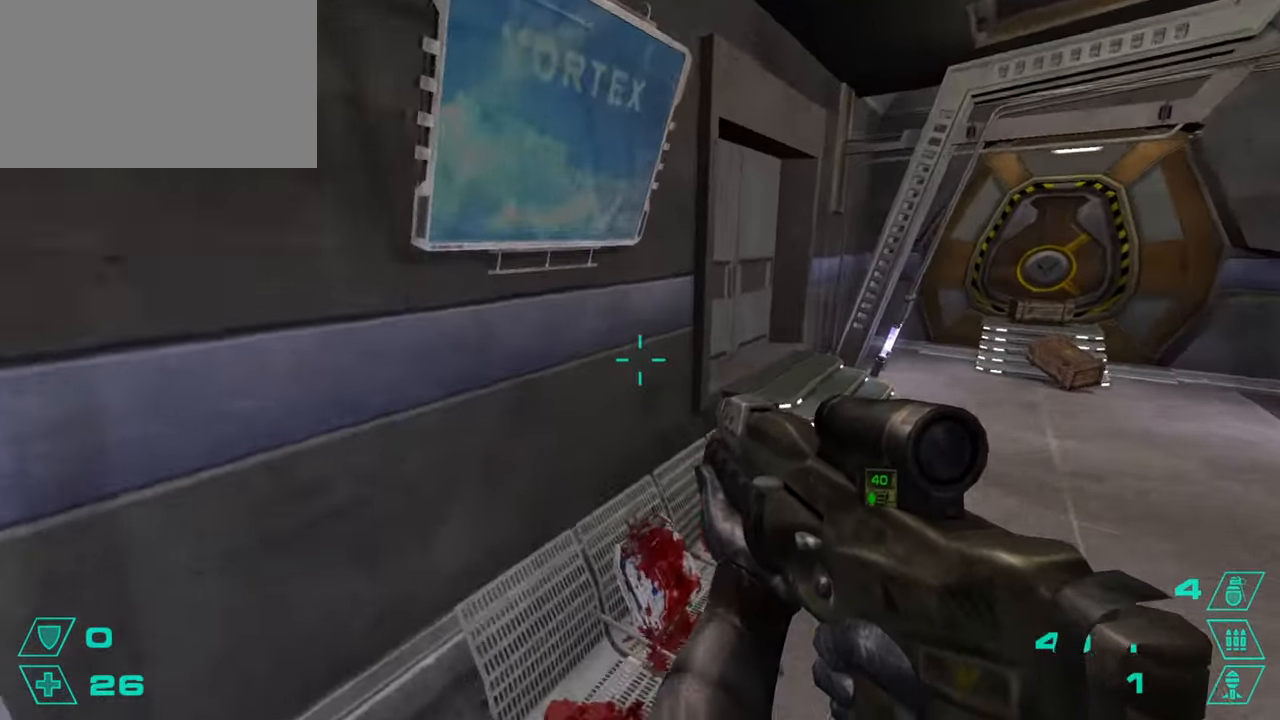
{"keys": ["d", "w"], "mouse": [], "events": [[17, "a", "up"], [200, "d", "down"]]}
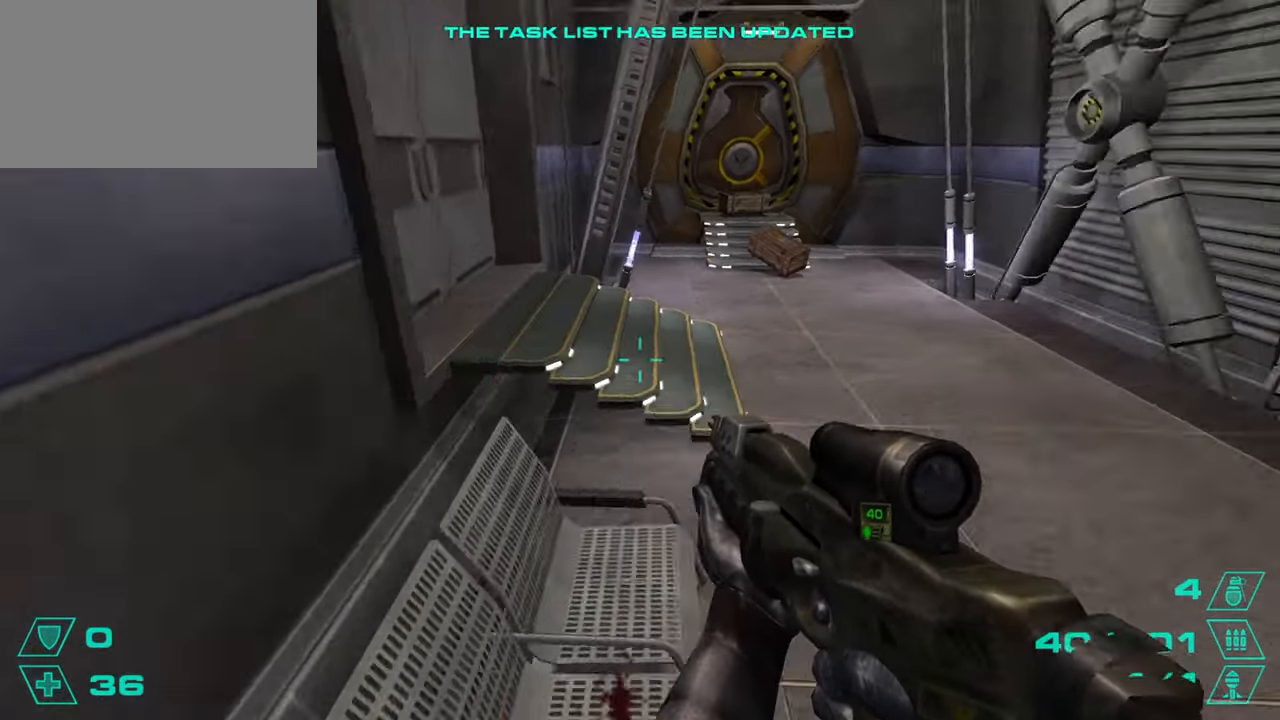
{"keys": ["w"], "mouse": [], "events": [[33, "a", "down"], [33, "space", "down"], [83, "d", "up"], [116, "w", "up"], [166, "space", "up"], [500, "a", "up"], [500, "w", "down"]]}
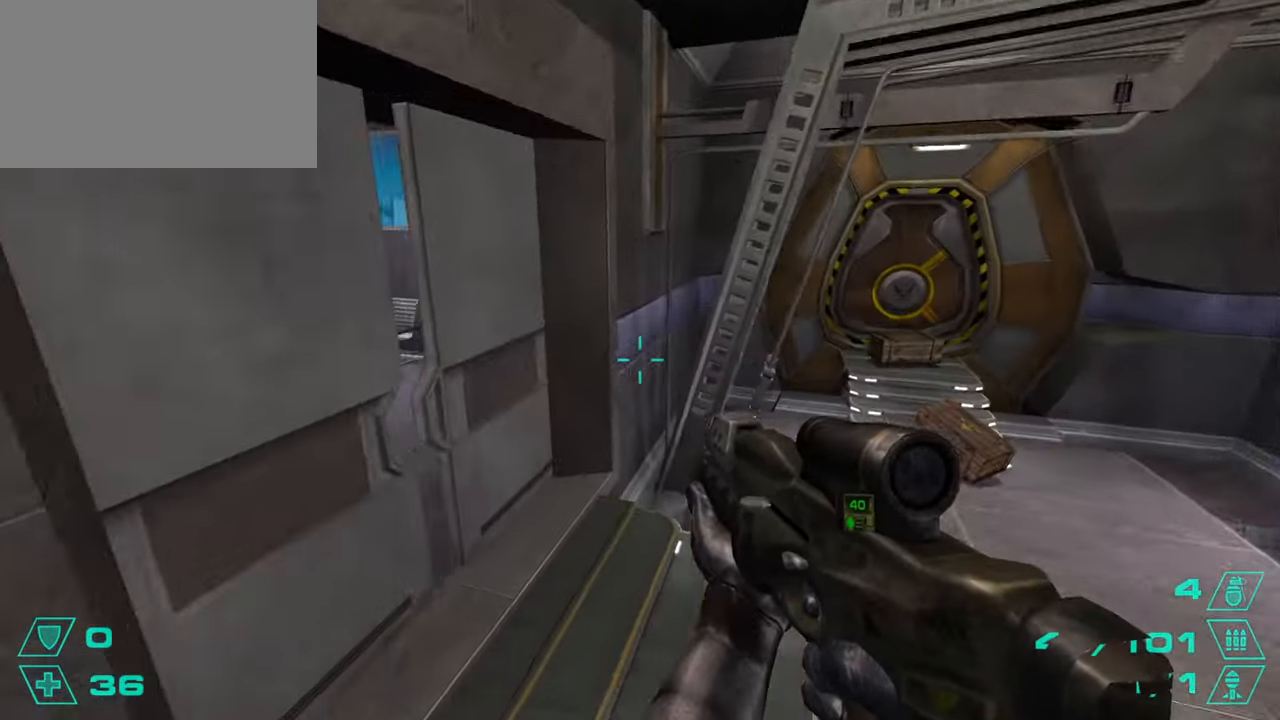
{"keys": ["w"], "mouse": [], "events": []}
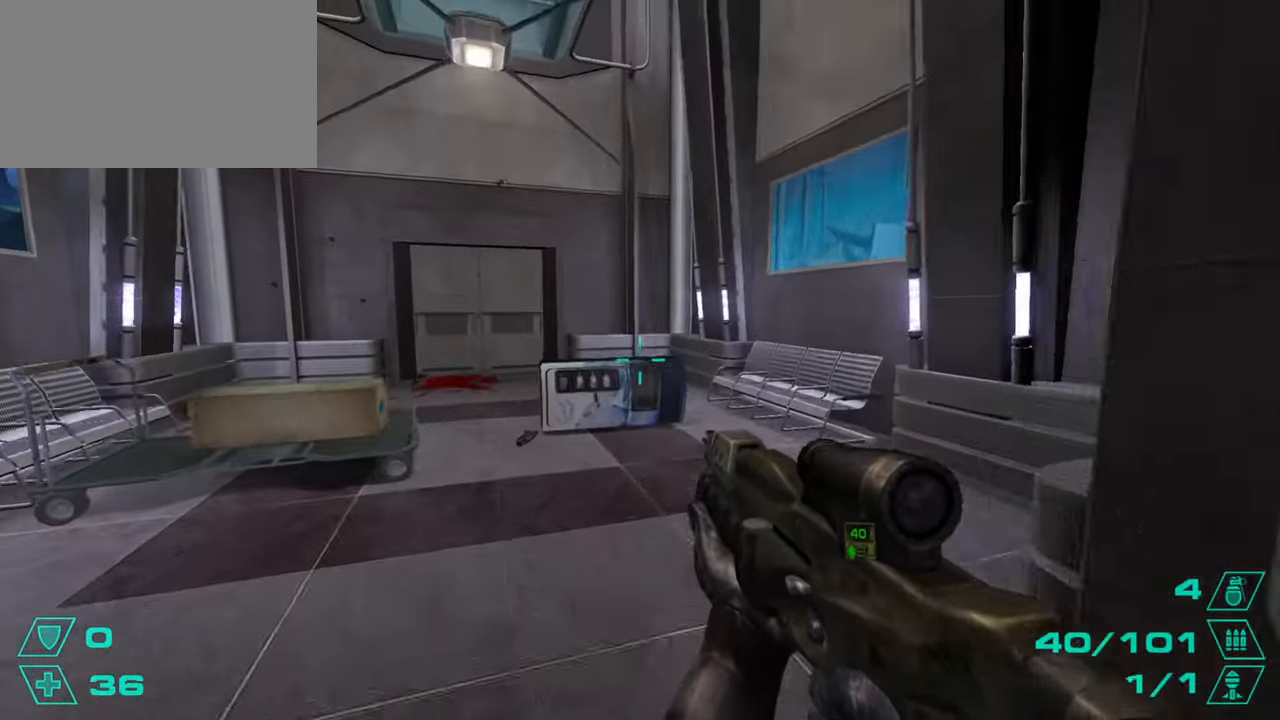
{"keys": ["a"], "mouse": [], "events": [[250, "d", "down"], [250, "space", "down"], [300, "w", "up"], [383, "a", "down"], [383, "d", "up"], [383, "space", "up"]]}
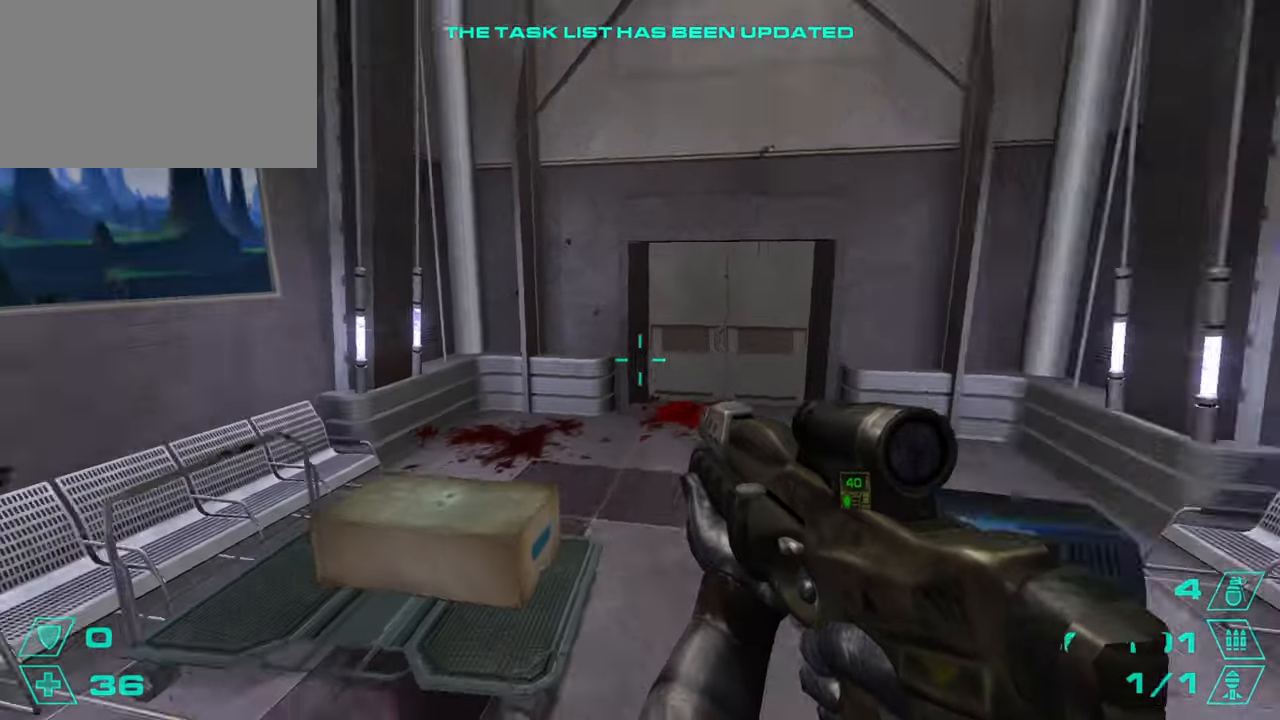
{"keys": ["w"], "mouse": [], "events": [[33, "a", "up"], [33, "d", "down"], [267, "a", "down"], [267, "w", "down"], [300, "d", "up"], [451, "a", "up"]]}
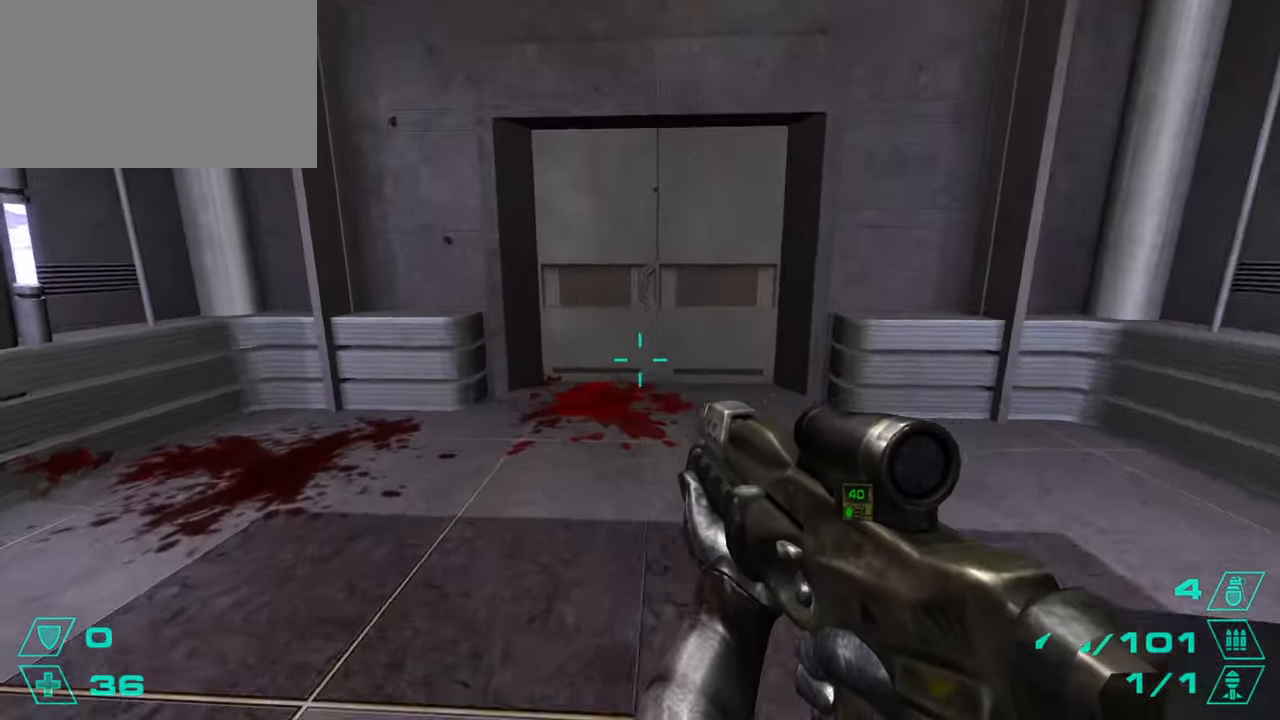
{"keys": ["w"], "mouse": [], "events": []}
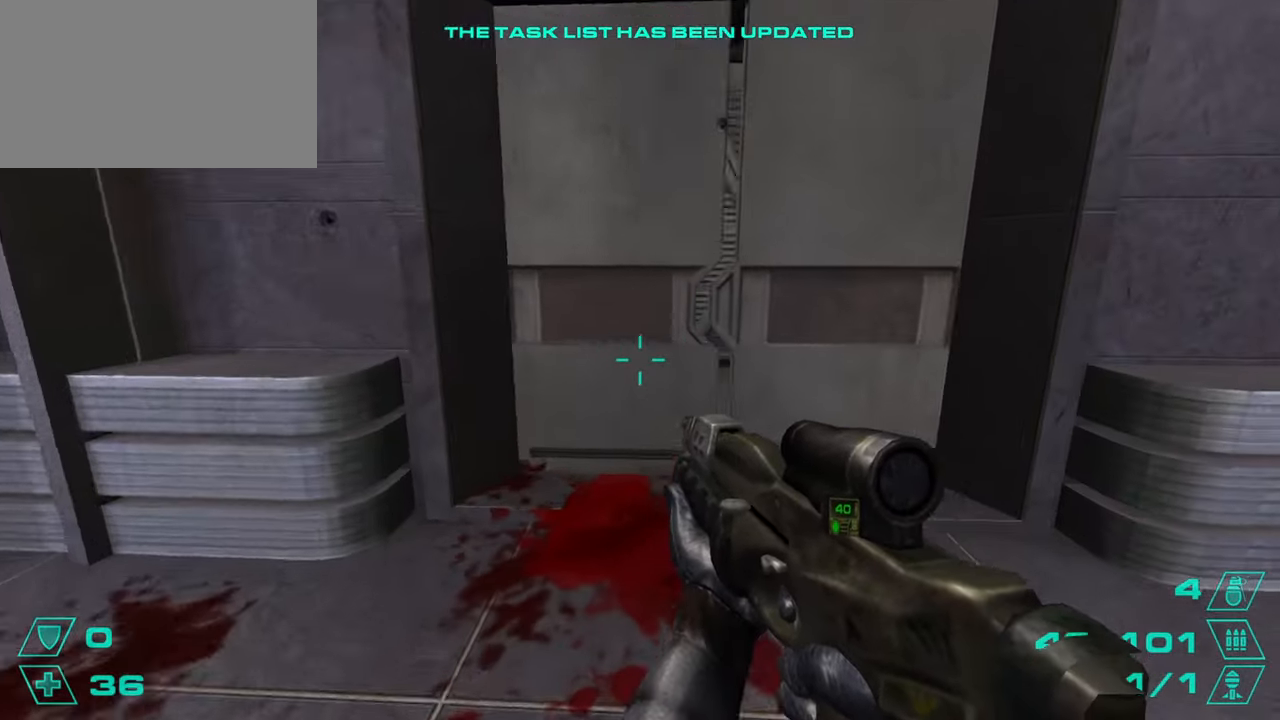
{"keys": ["w"], "mouse": [], "events": [[17, "d", "down"], [100, "d", "up"]]}
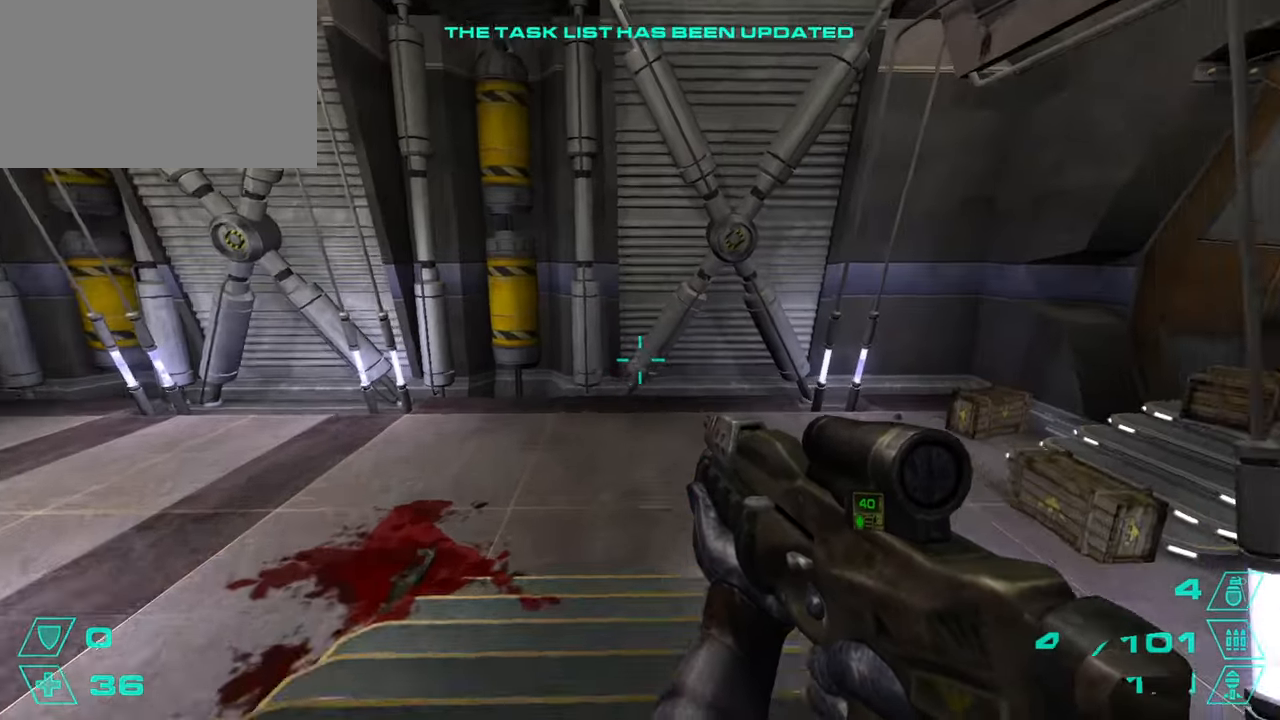
{"keys": ["a"], "mouse": [], "events": [[33, "space", "down"], [66, "a", "down"], [116, "w", "up"], [166, "space", "up"], [267, "a", "up"], [267, "d", "down"], [350, "a", "down"], [350, "d", "up"]]}
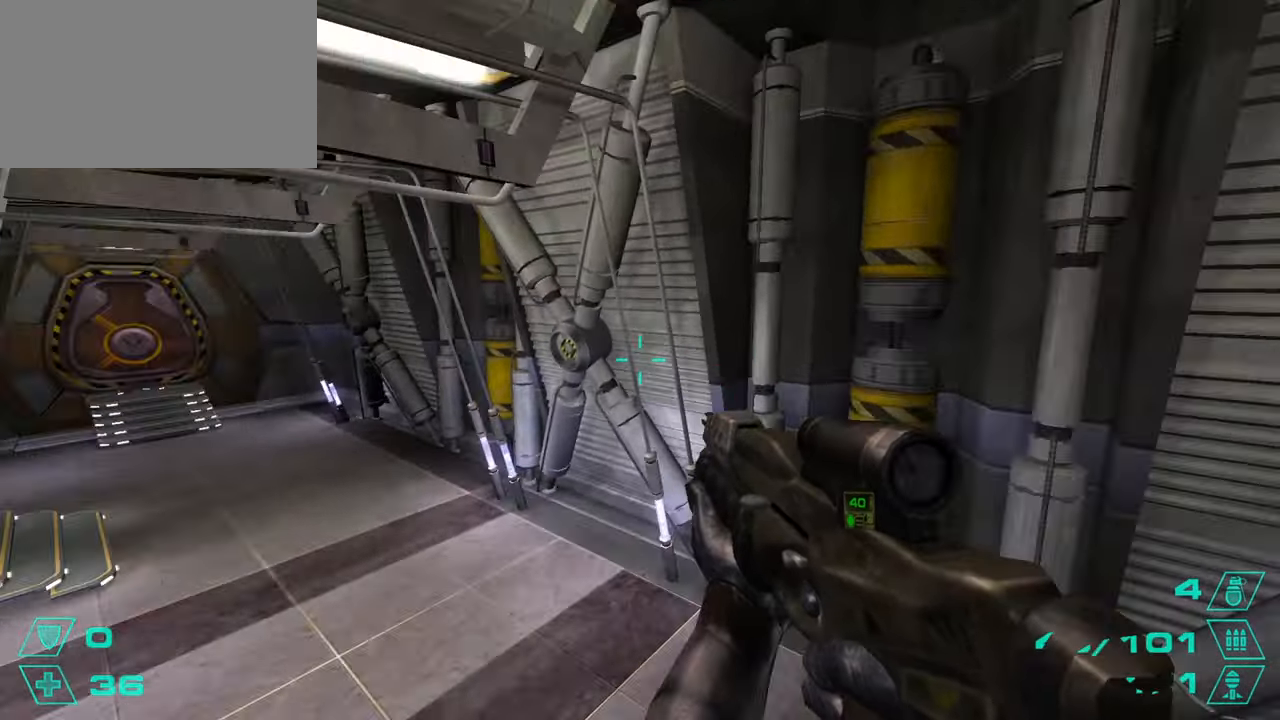
{"keys": ["d", "space"], "mouse": [], "events": [[467, "a", "up"], [467, "d", "down"], [467, "space", "down"]]}
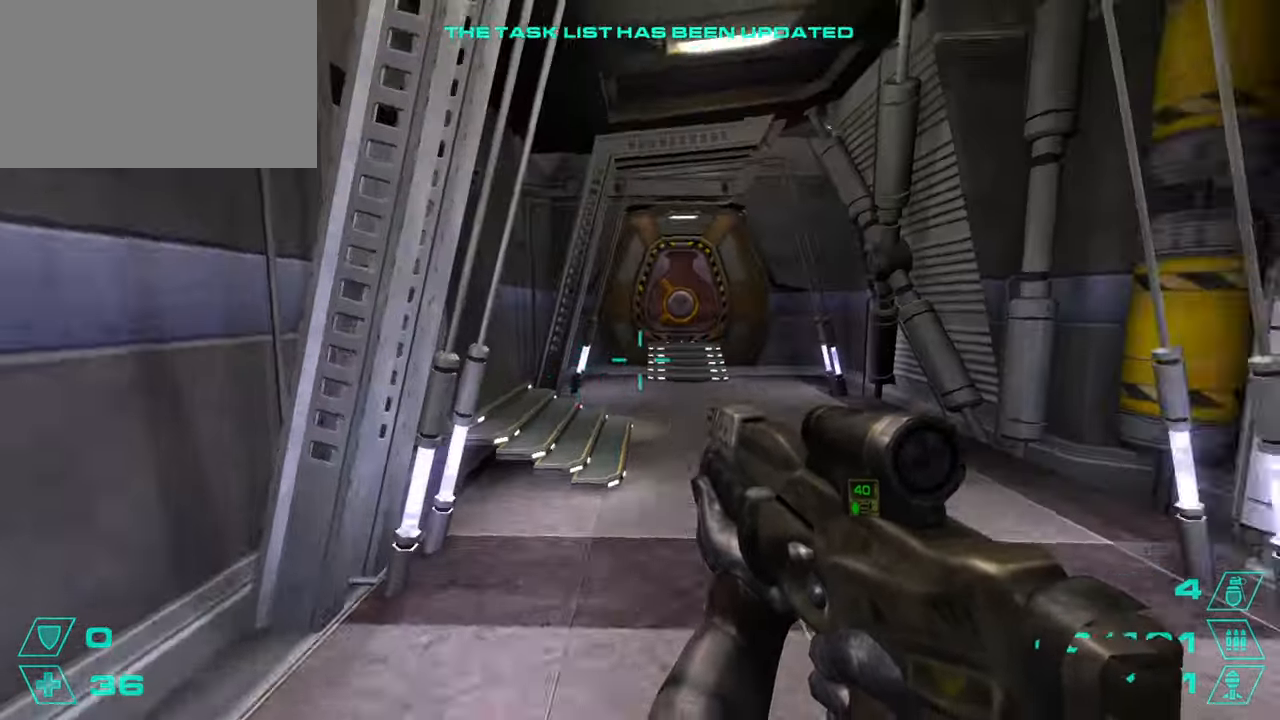
{"keys": ["w"], "mouse": [], "events": [[100, "a", "down"], [100, "space", "up"], [150, "d", "up"], [333, "a", "up"], [333, "d", "down"], [483, "d", "up"], [483, "w", "down"]]}
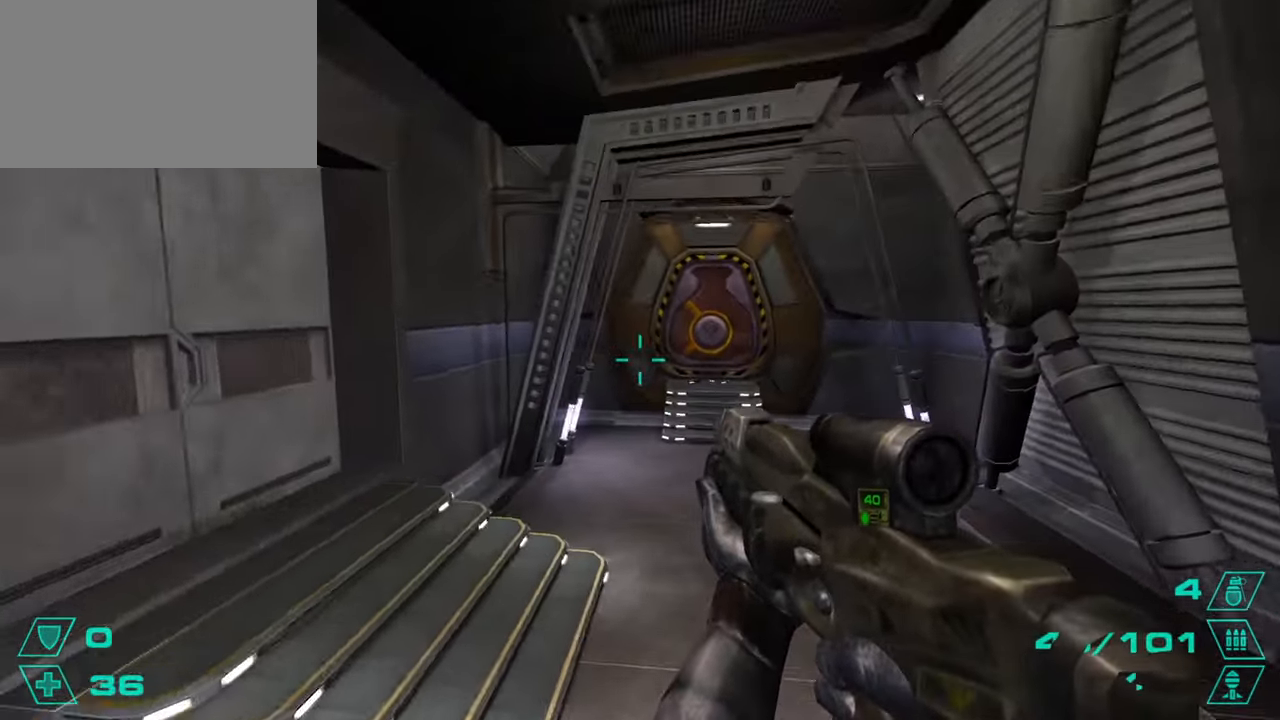
{"keys": ["w"], "mouse": [], "events": [[67, "a", "down"], [217, "a", "up"]]}
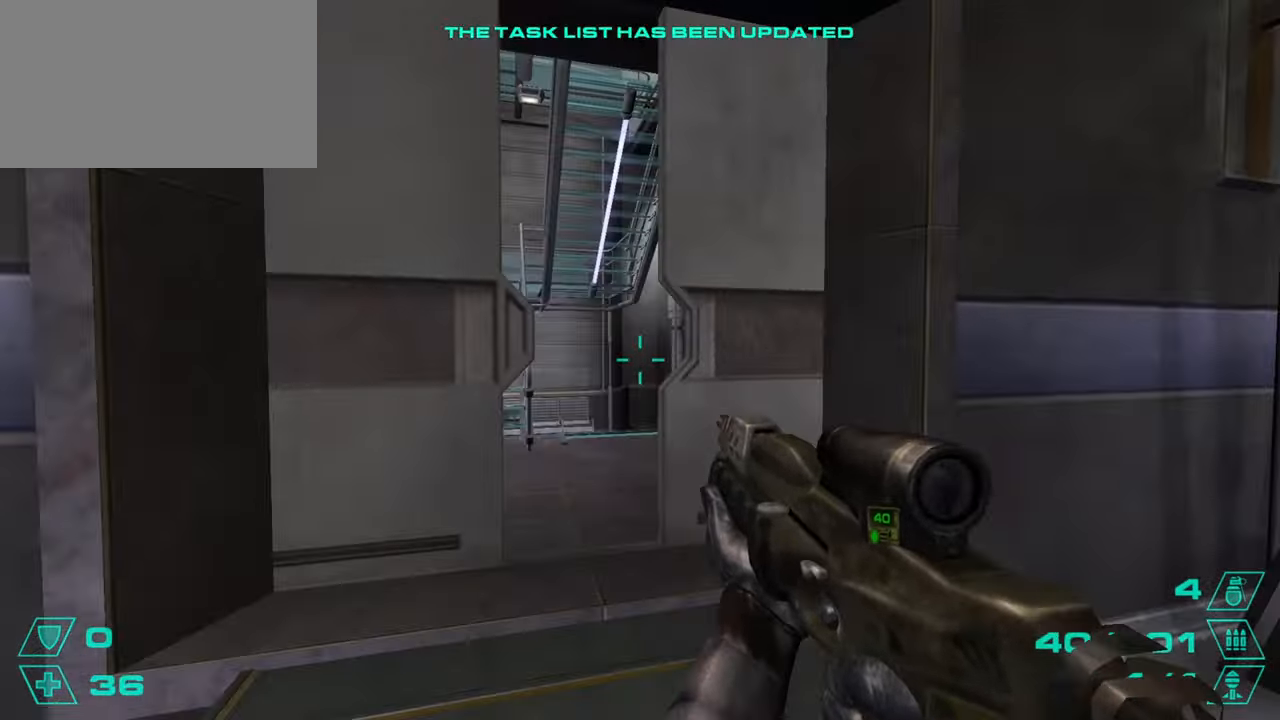
{"keys": ["w"], "mouse": [], "events": []}
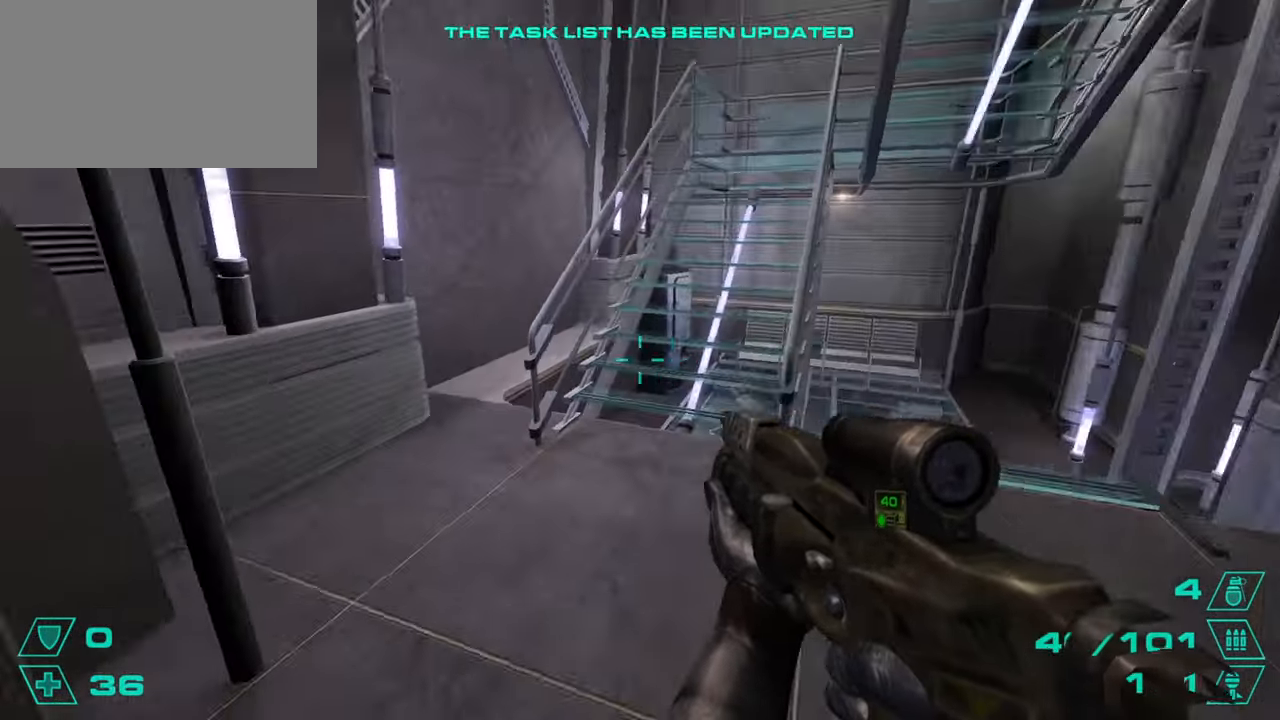
{"keys": ["d"], "mouse": [], "events": [[100, "space", "down"], [150, "d", "down"], [200, "space", "up"], [200, "w", "up"], [300, "a", "down"], [300, "d", "up"], [384, "a", "up"], [384, "d", "down"]]}
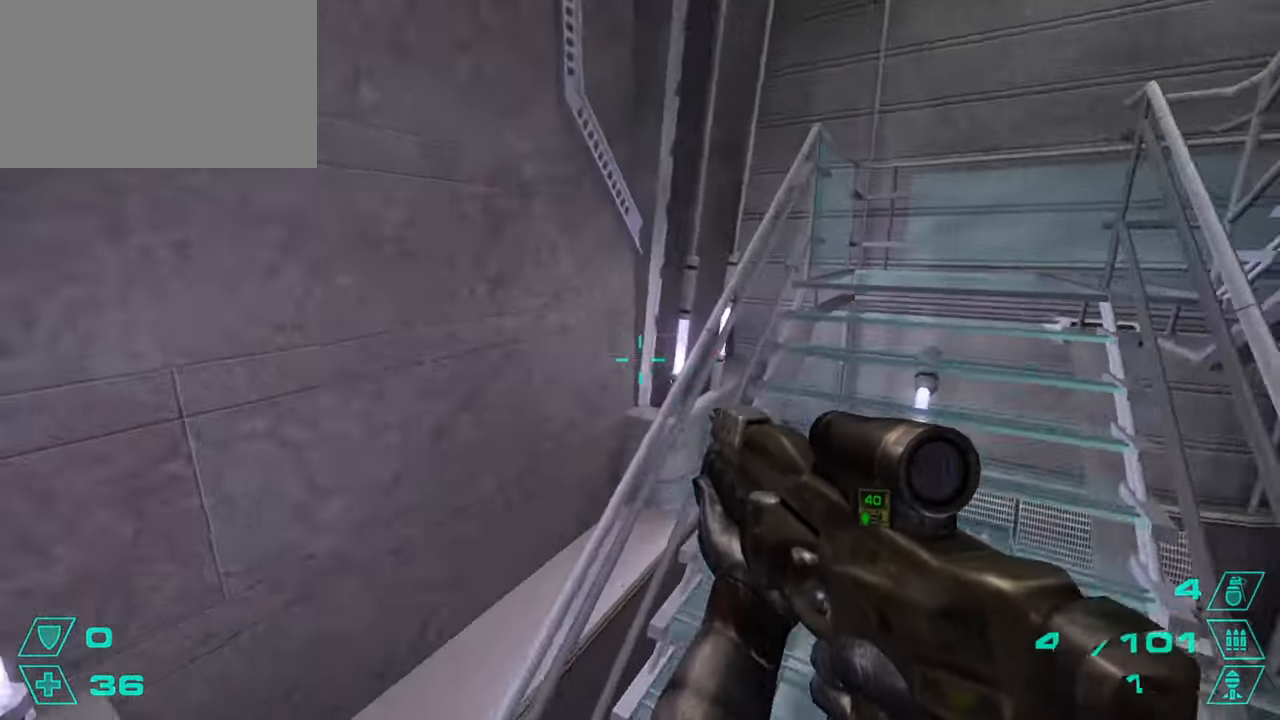
{"keys": ["w"], "mouse": [], "events": [[267, "space", "down"], [300, "d", "up"], [300, "space", "up"], [300, "w", "down"]]}
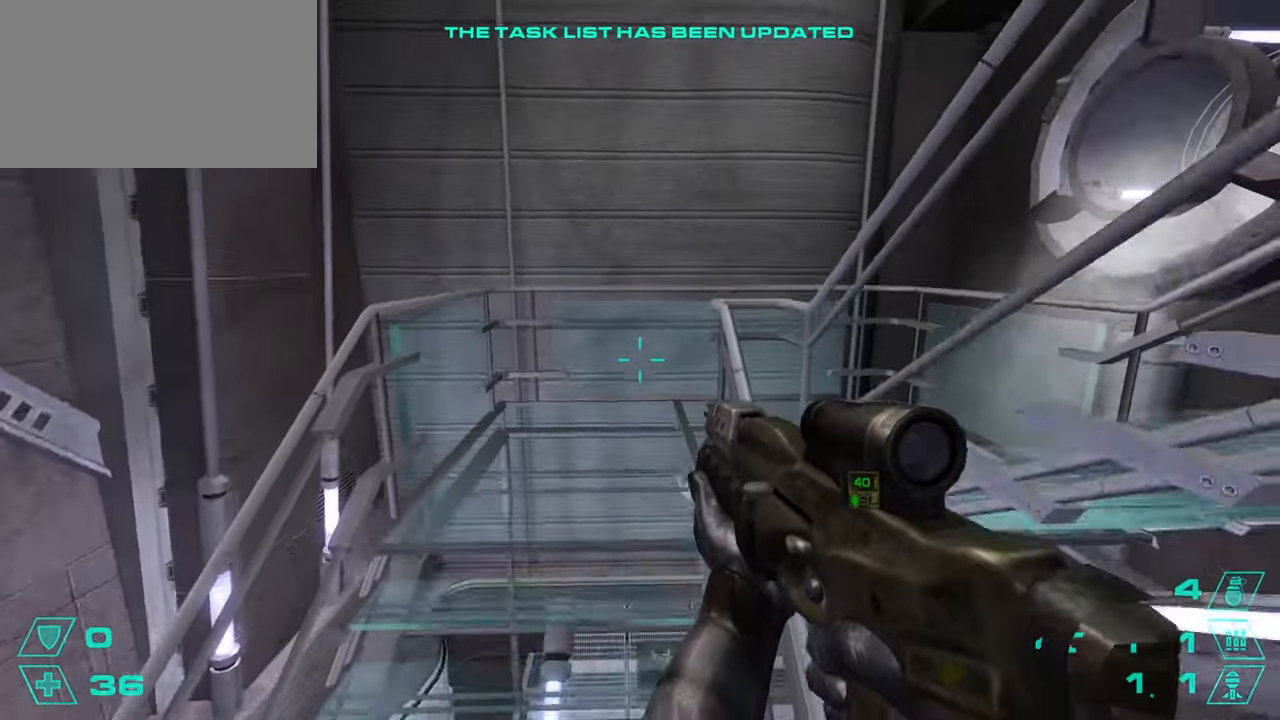
{"keys": ["w"], "mouse": [], "events": []}
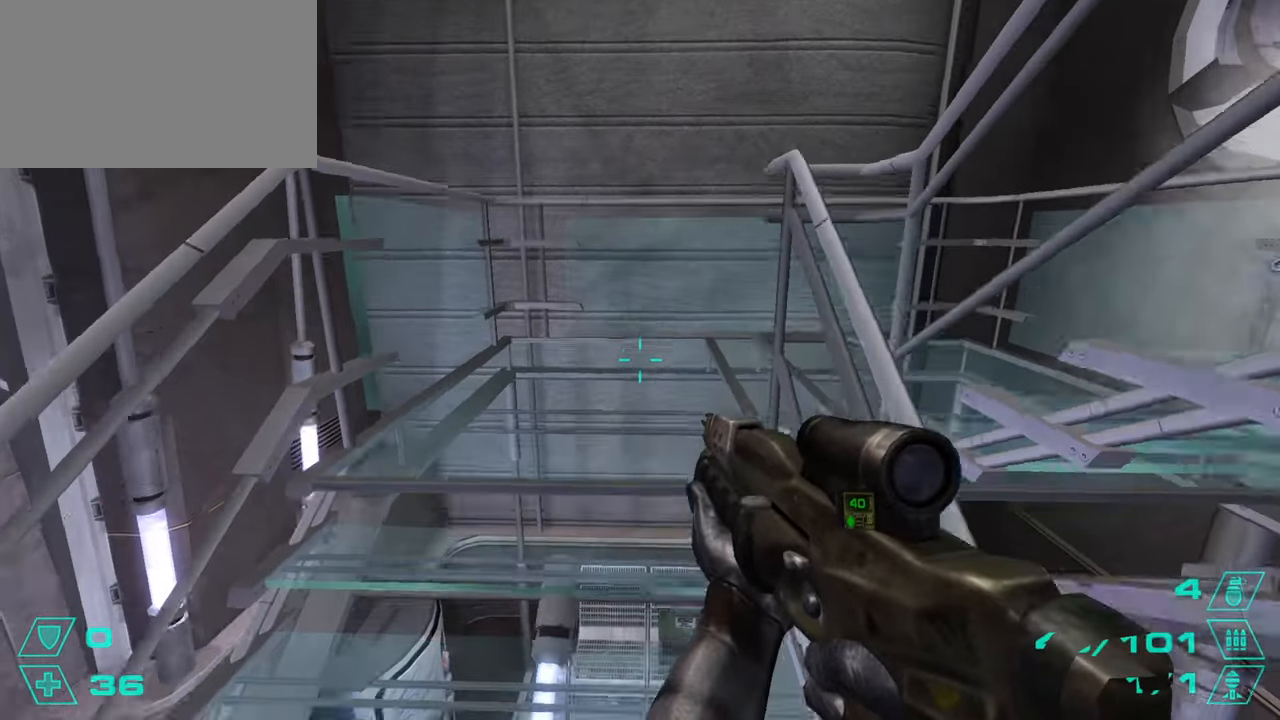
{"keys": ["d", "space"], "mouse": [], "events": [[334, "d", "down"], [384, "space", "down"], [434, "w", "up"]]}
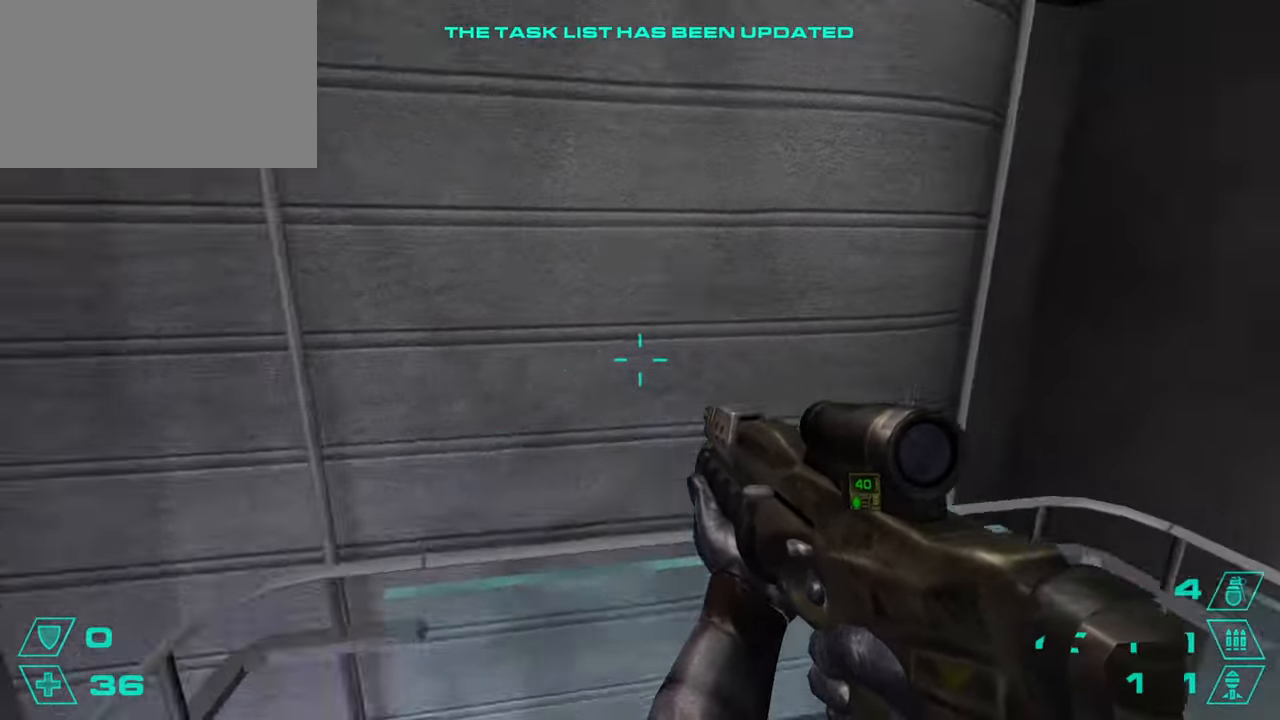
{"keys": ["w"], "mouse": [], "events": [[34, "space", "up"], [267, "d", "up"], [267, "w", "down"]]}
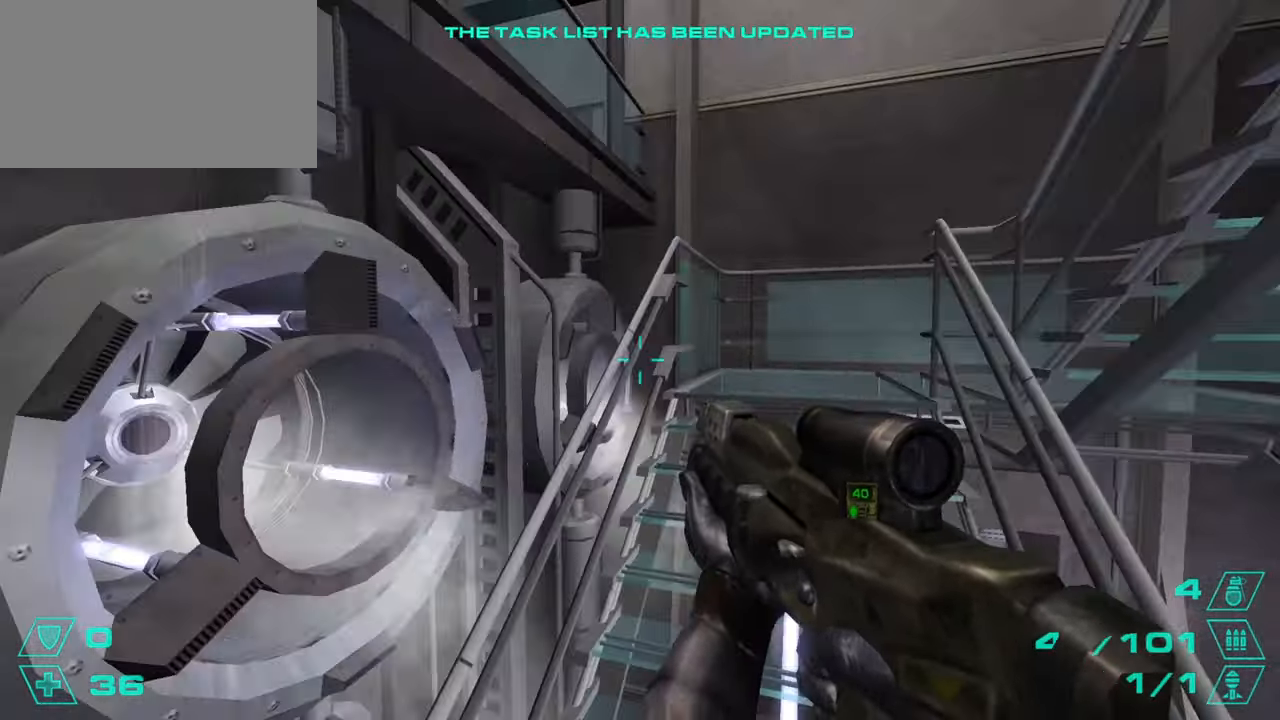
{"keys": ["a", "w"], "mouse": [], "events": [[284, "a", "down"]]}
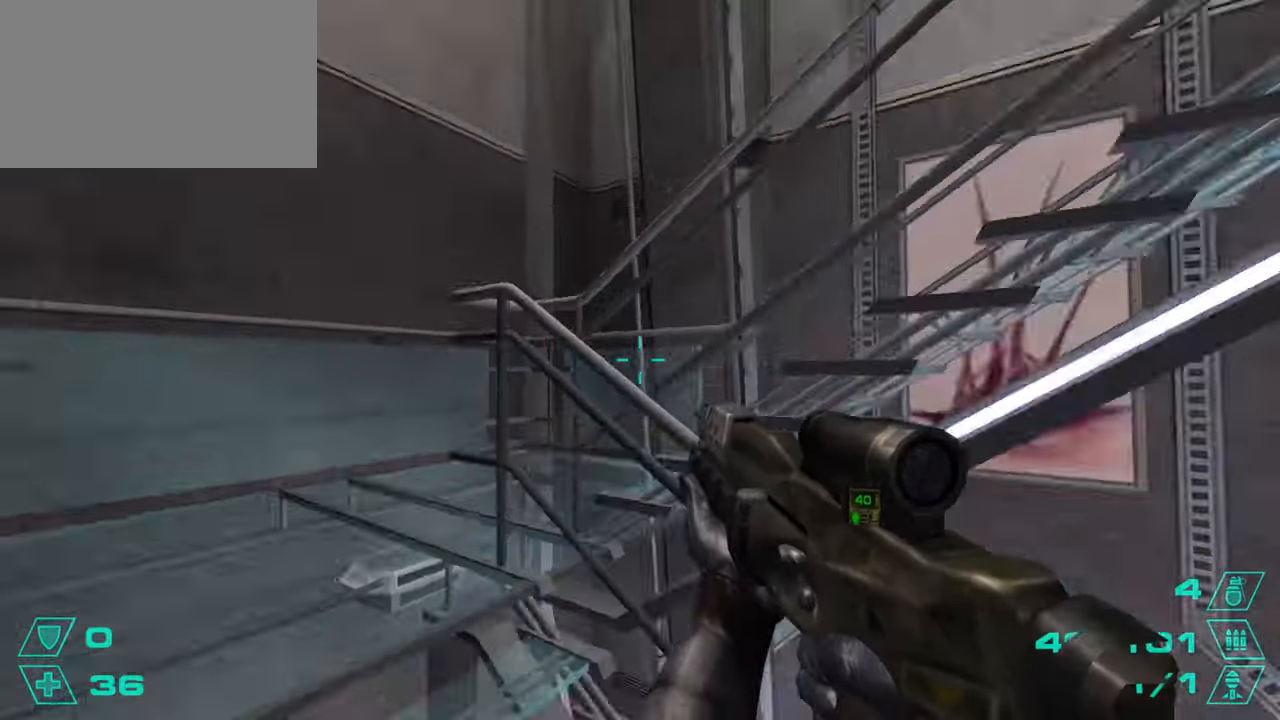
{"keys": ["s"], "mouse": ["left"], "events": [[17, "w", "up"], [101, "s", "down"], [201, "a", "up"], [484, "mouse_left", "down"]]}
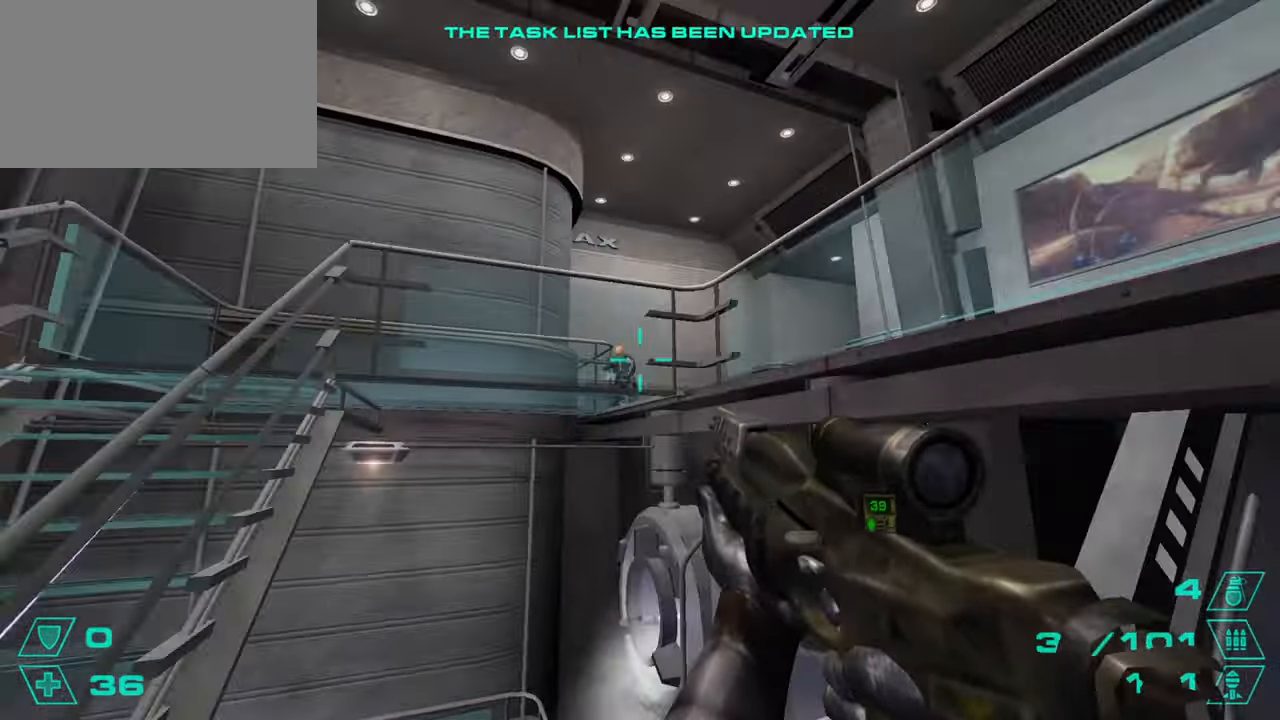
{"keys": ["a", "w"], "mouse": ["left"], "events": [[67, "a", "down"], [167, "s", "up"], [267, "w", "down"]]}
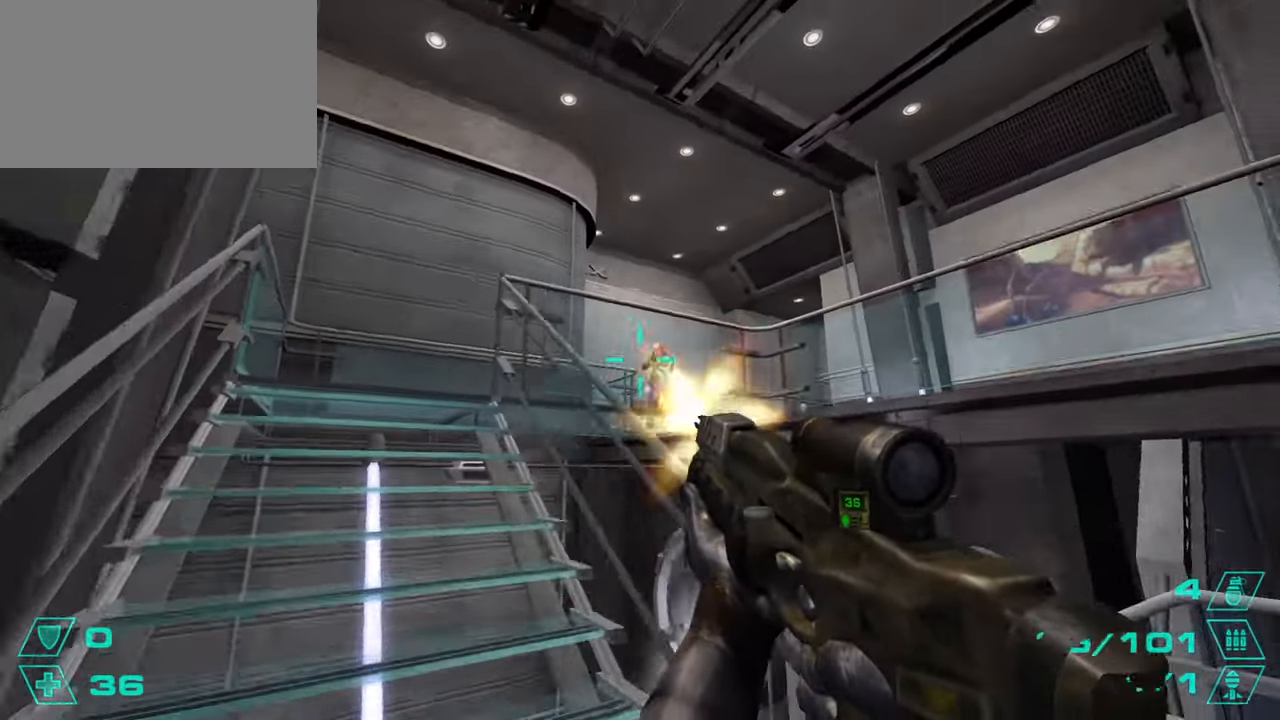
{"keys": ["a", "w"], "mouse": ["left"], "events": []}
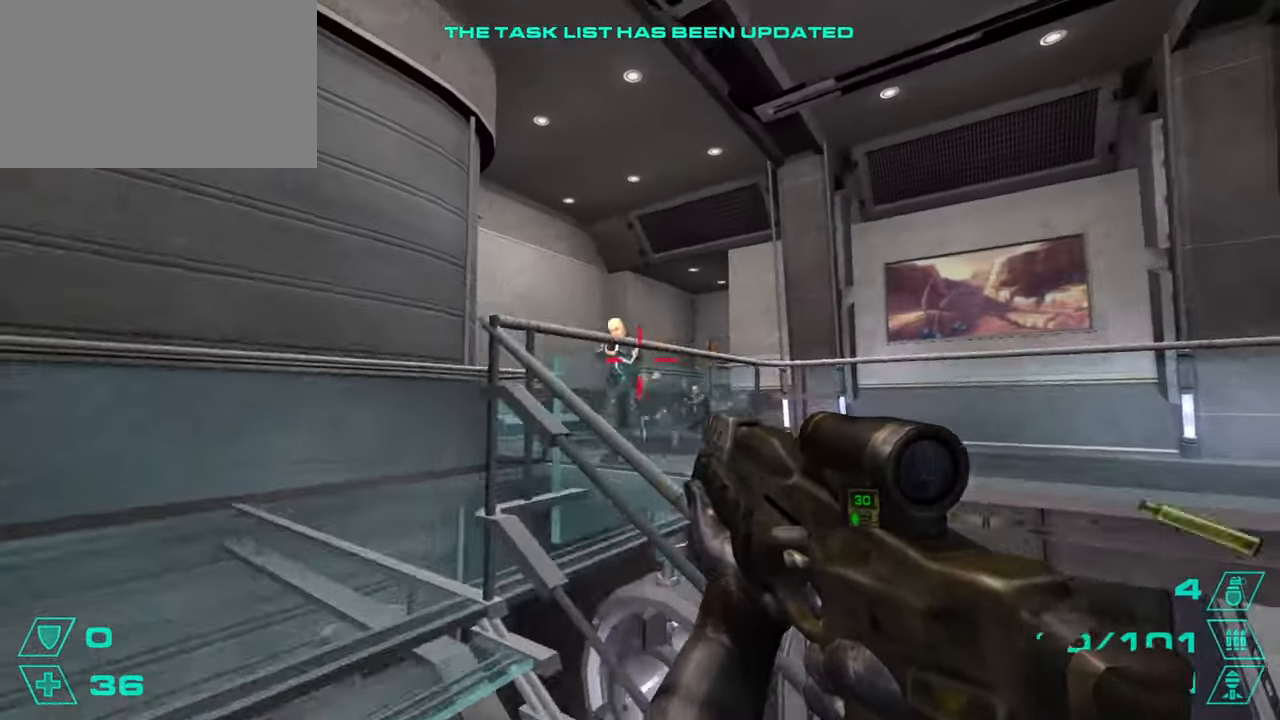
{"keys": ["w"], "mouse": ["left"], "events": [[384, "a", "up"]]}
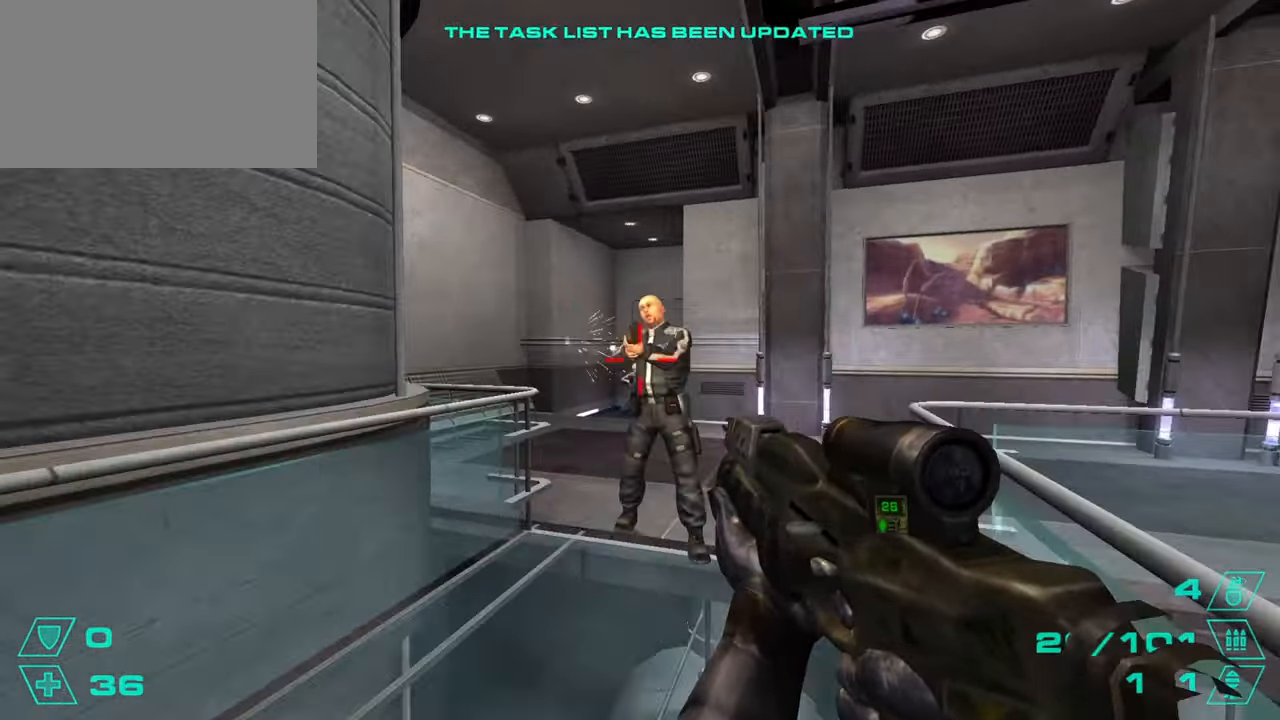
{"keys": ["w"], "mouse": ["left"], "events": [[167, "d", "down"], [267, "d", "up"]]}